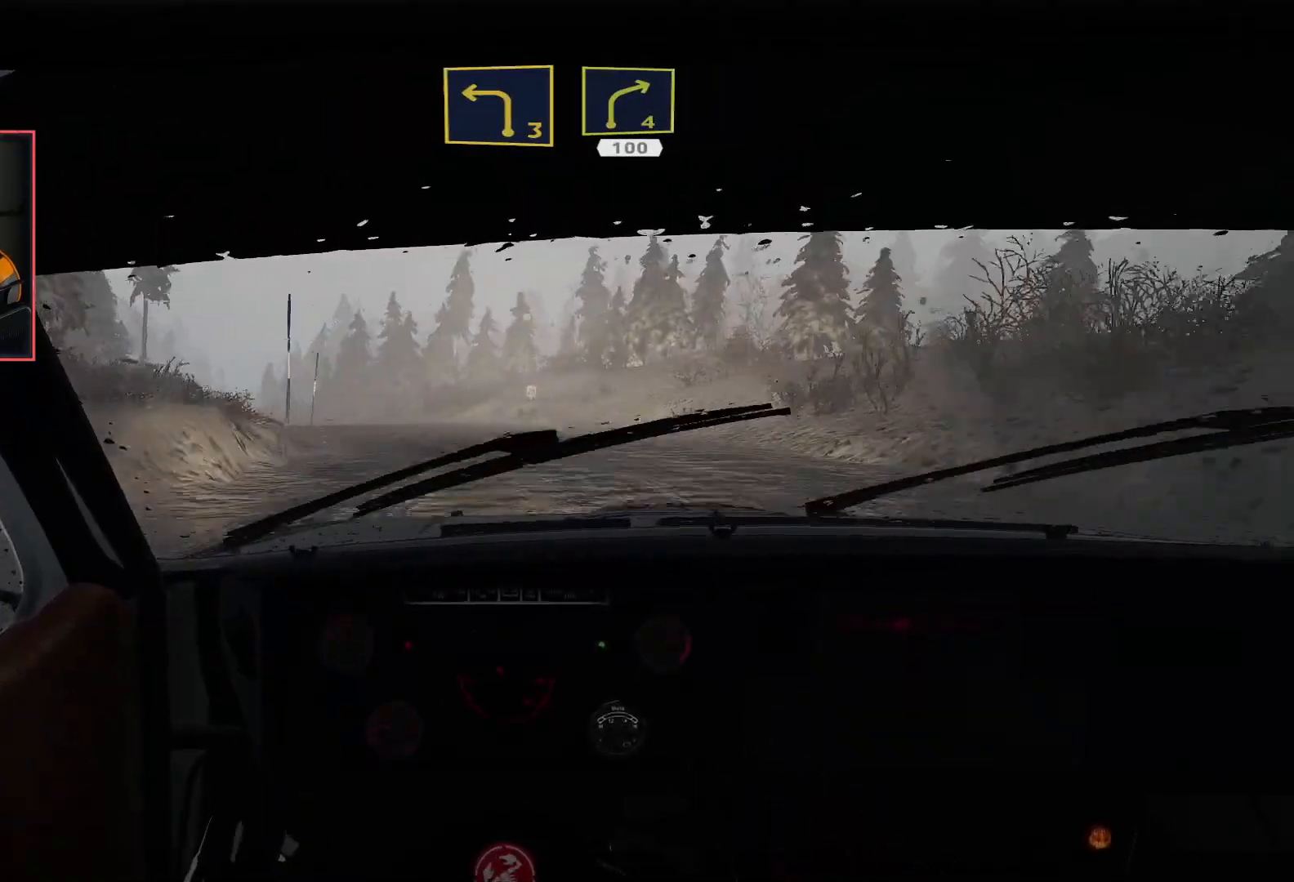
Gameplay with a controller (Xbox layout); each line is a JSON object with the inputs held at the frame after it. "events" lists button and stick changes between this image and that frame as [ms after this image, input, new state], when the widget could be followed in between.
{"buttons": ["R2"], "left_stick": "left", "right_stick": "center", "events": [[317, "left_stick", "left"]]}
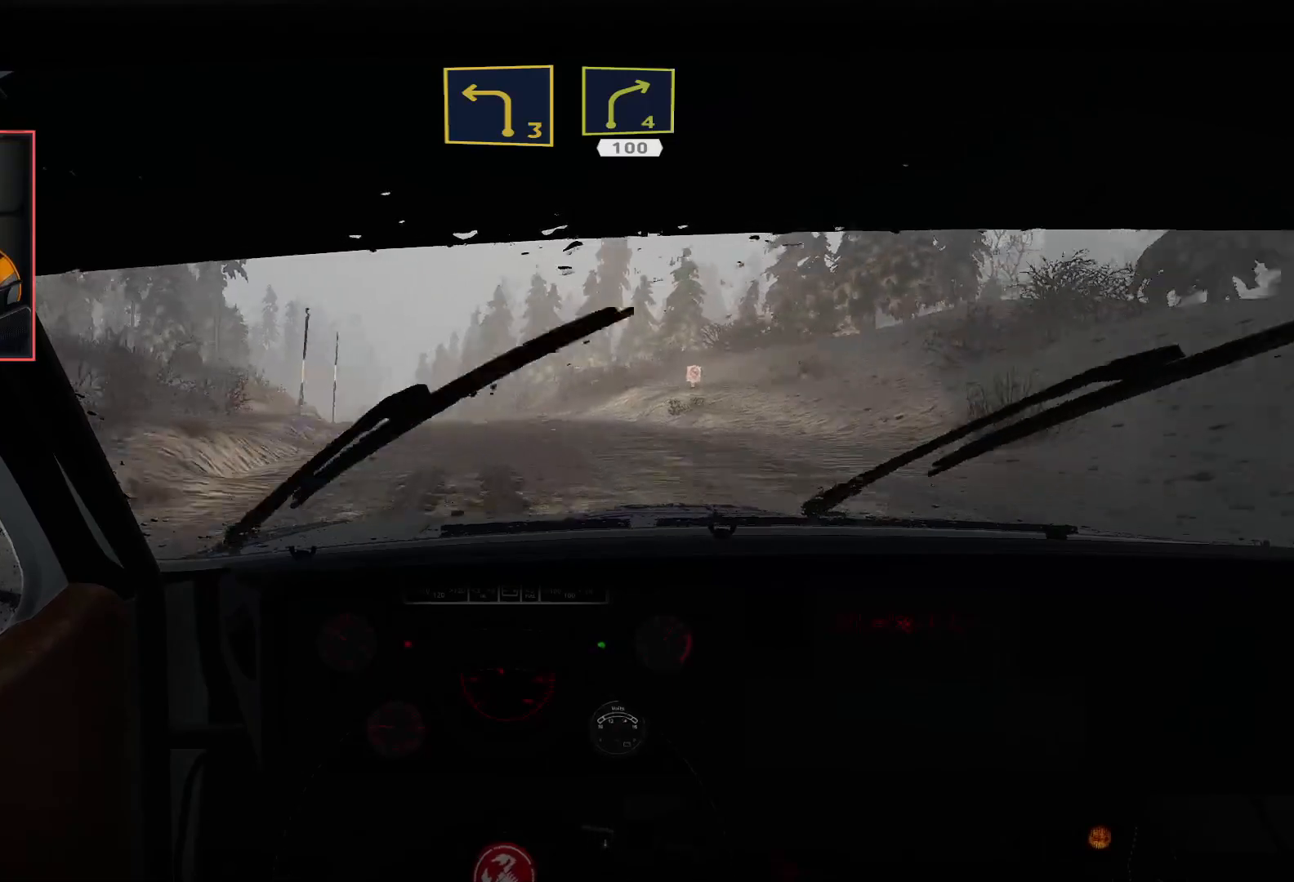
{"buttons": ["R2"], "left_stick": "center", "right_stick": "center", "events": [[17, "R2", "up"], [67, "left_stick", "center"], [83, "R2", "down"]]}
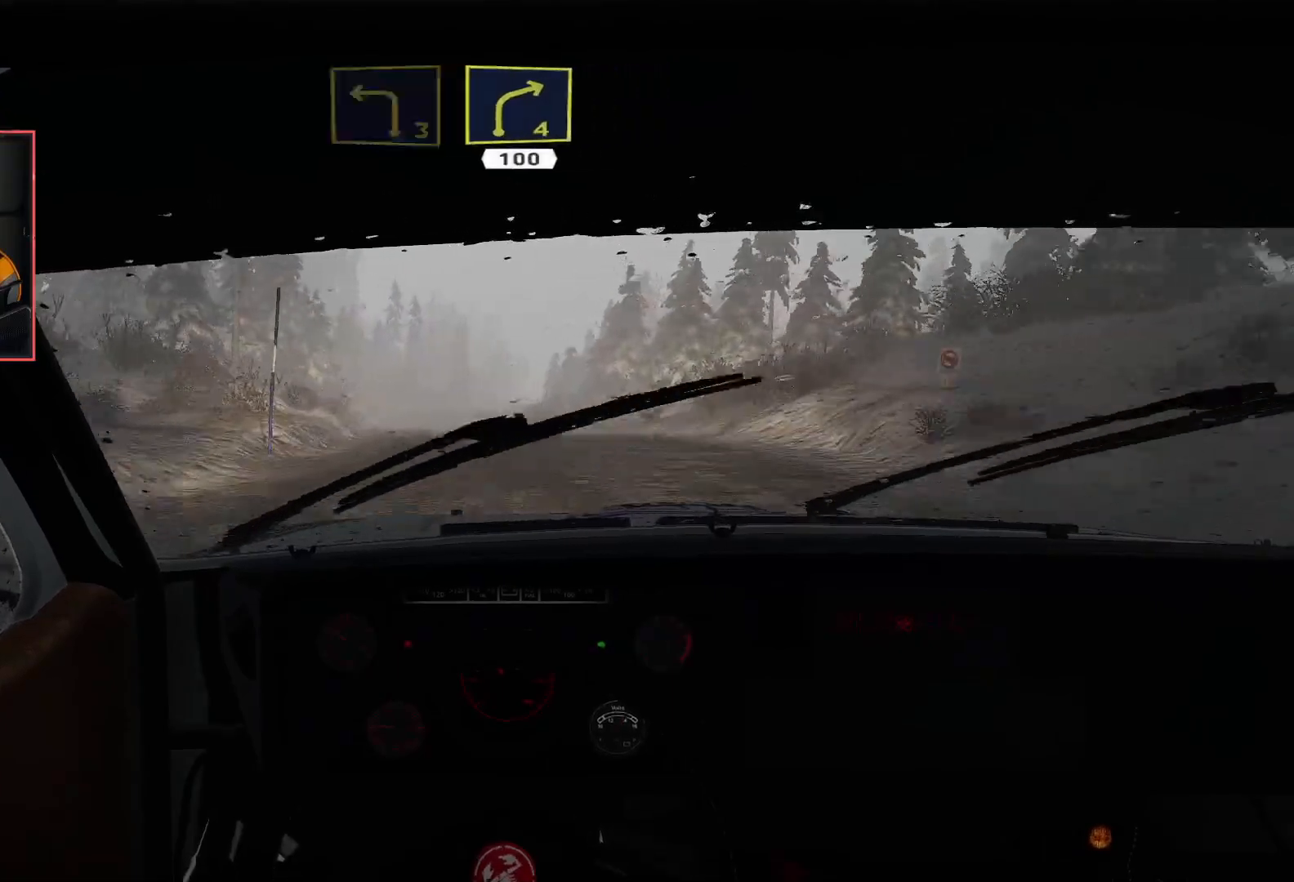
{"buttons": ["R2"], "left_stick": "right", "right_stick": "center", "events": [[483, "left_stick", "right"]]}
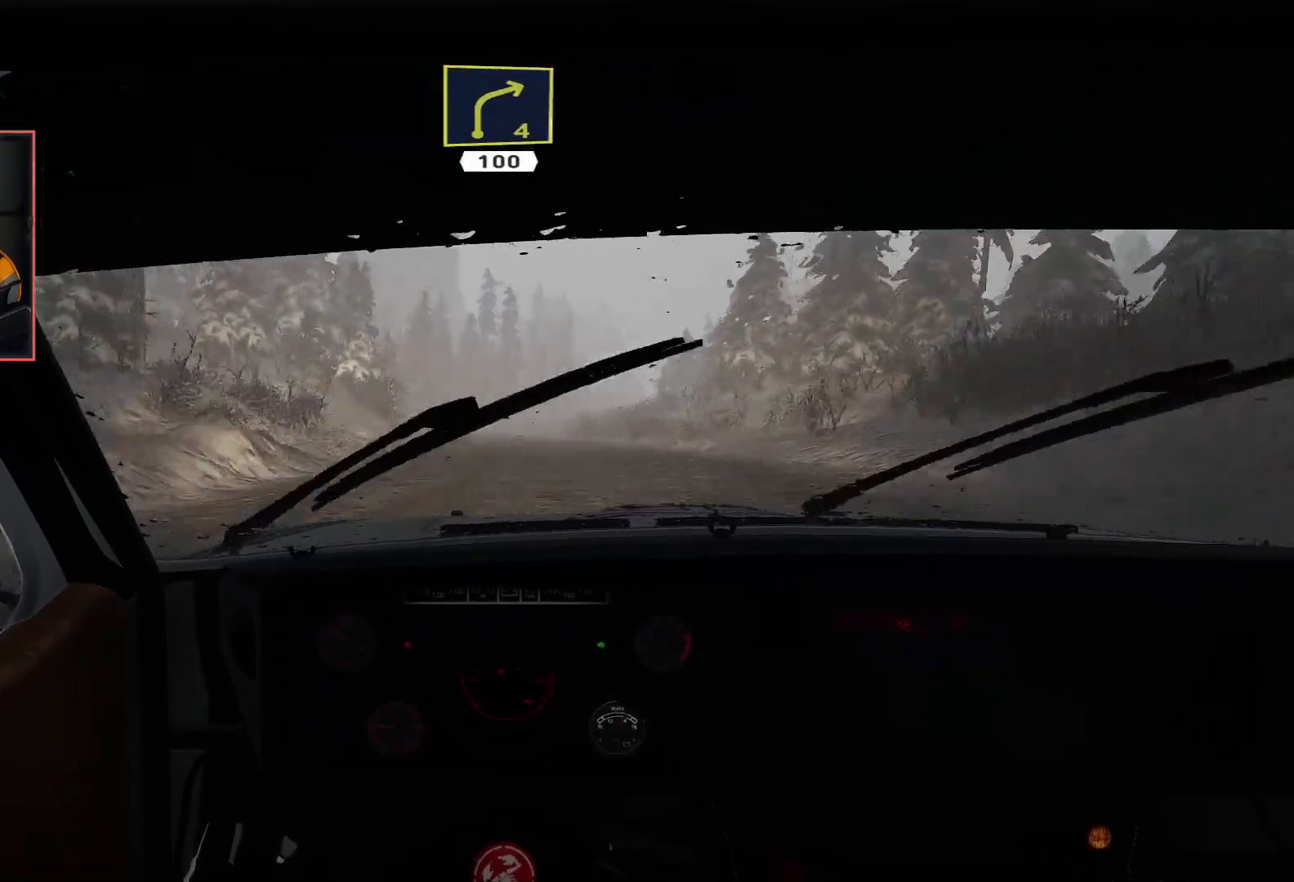
{"buttons": ["R2"], "left_stick": "center", "right_stick": "center", "events": [[100, "left_stick", "center"], [283, "left_stick", "left"], [467, "left_stick", "center"]]}
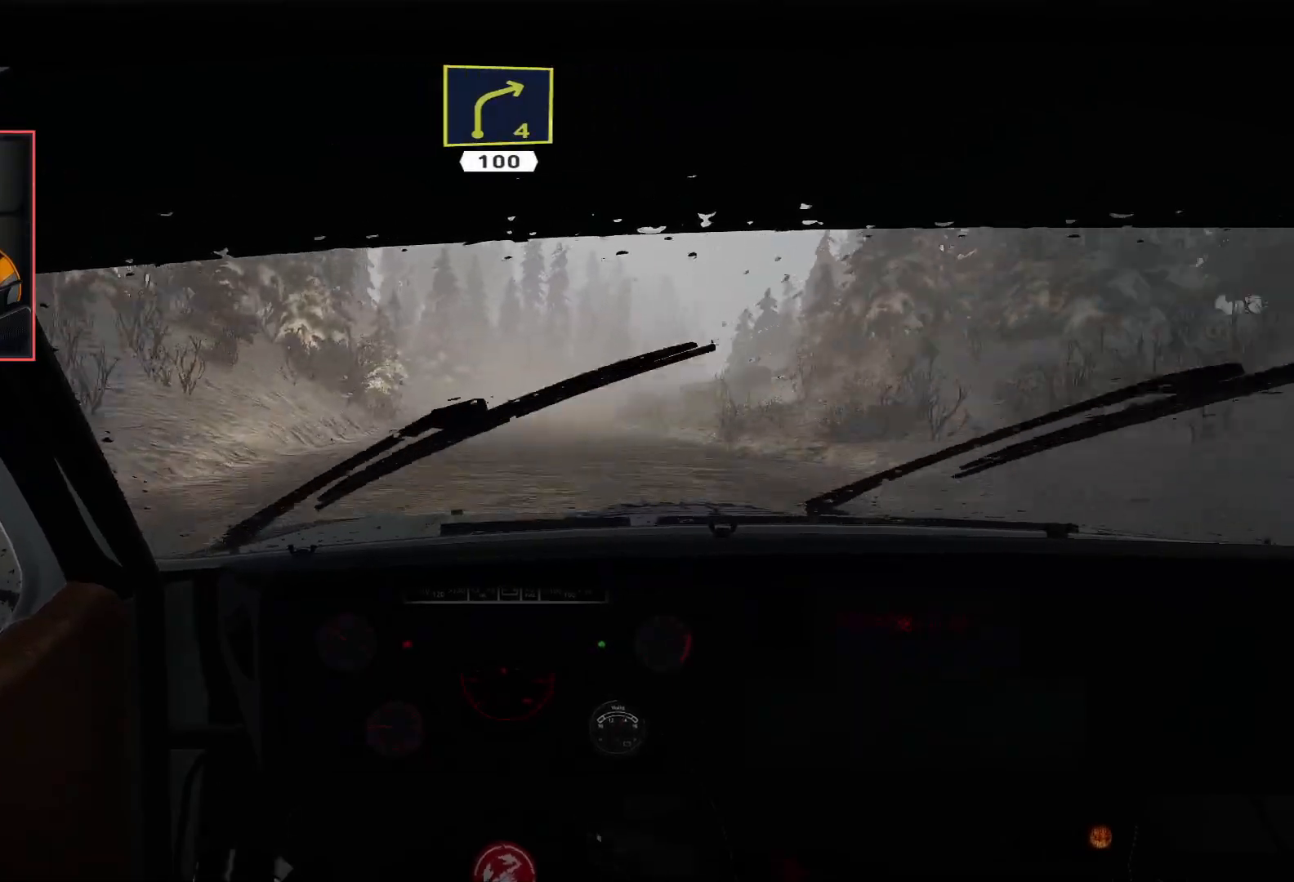
{"buttons": ["R2"], "left_stick": "right", "right_stick": "center", "events": [[300, "left_stick", "right"]]}
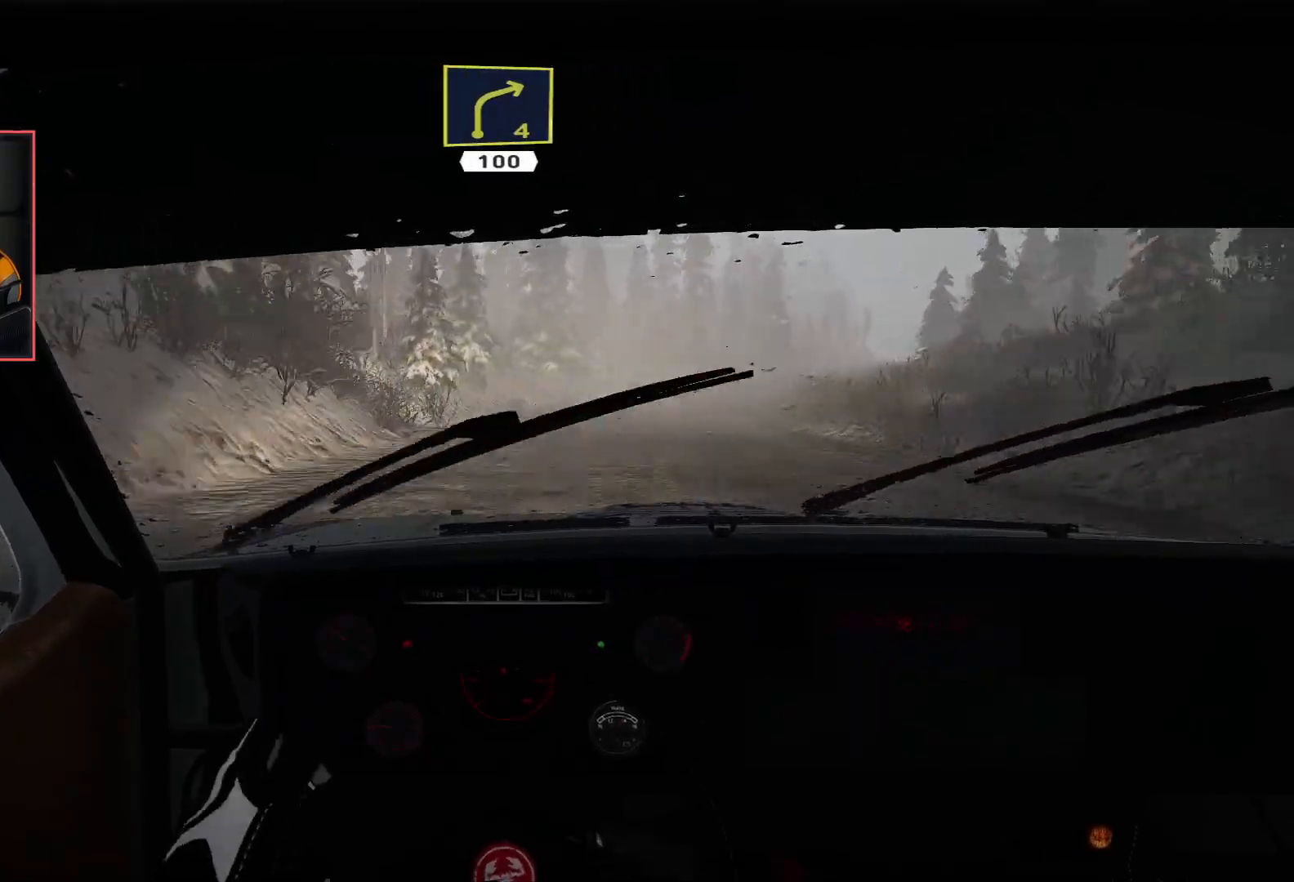
{"buttons": ["R2"], "left_stick": "left", "right_stick": "center", "events": [[150, "R2", "up"], [167, "L2", "down"], [217, "left_stick", "center"], [367, "L2", "up"], [417, "R2", "down"], [500, "left_stick", "left"]]}
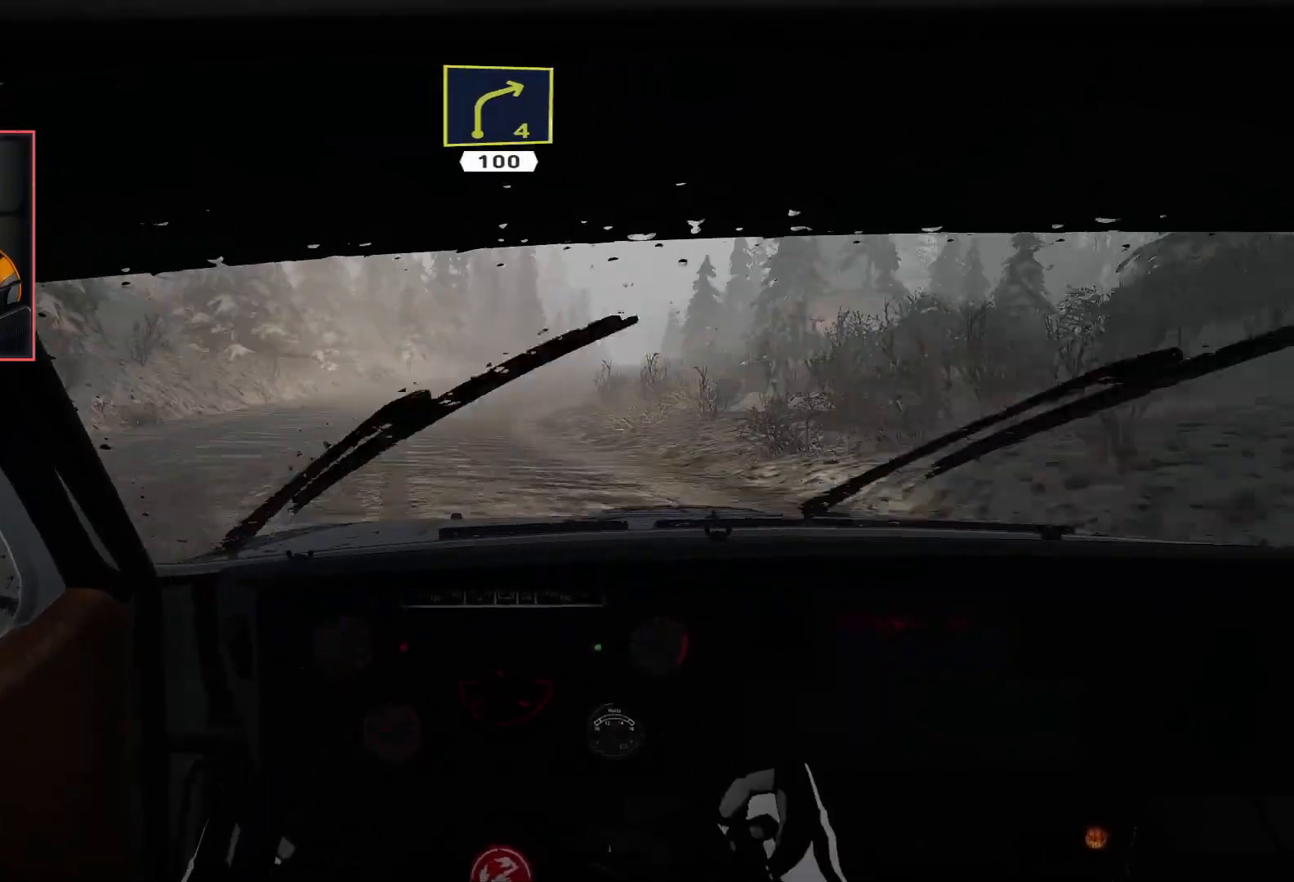
{"buttons": ["R2"], "left_stick": "left", "right_stick": "center", "events": [[200, "left_stick", "center"], [400, "left_stick", "left"]]}
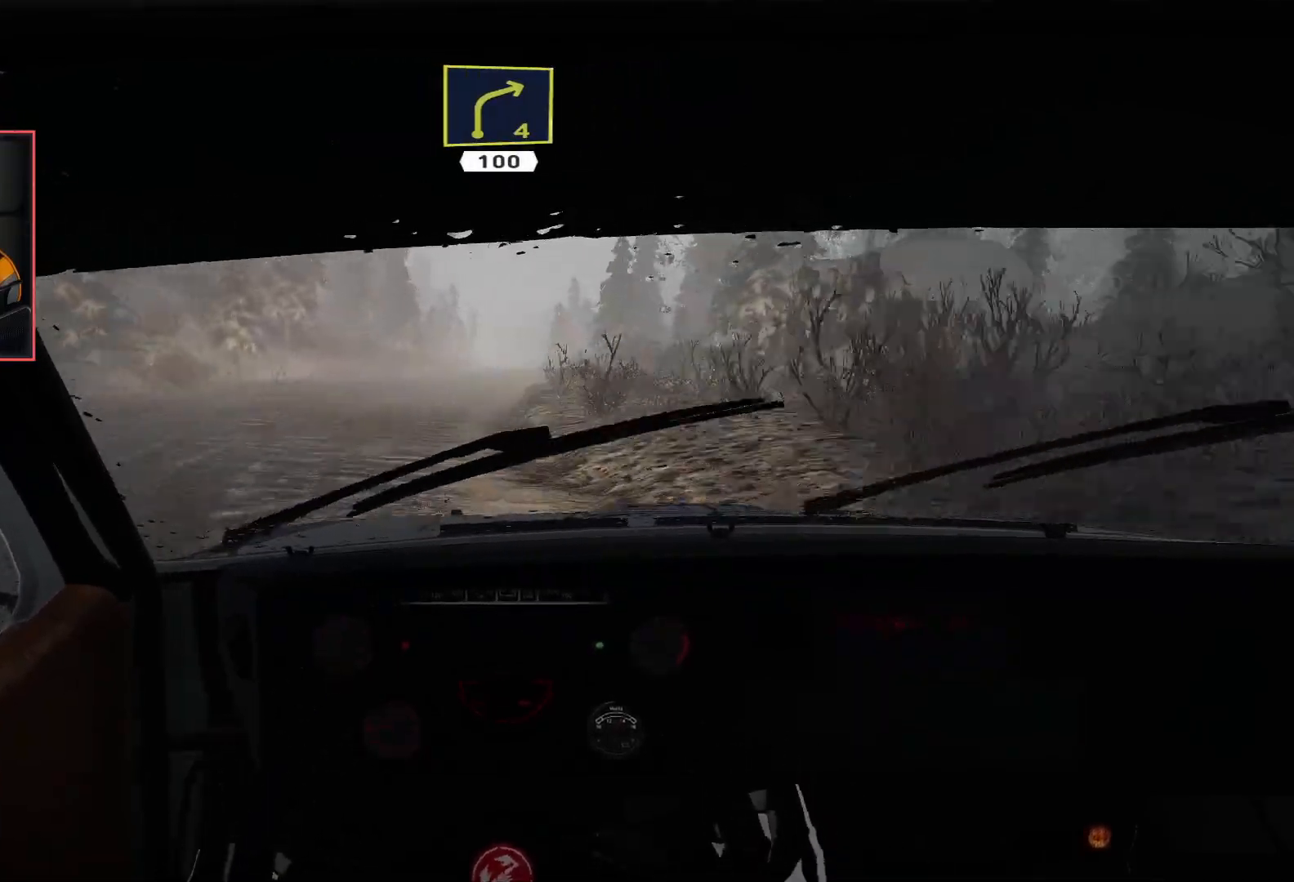
{"buttons": ["R2"], "left_stick": "center", "right_stick": "center", "events": [[50, "left_stick", "center"], [183, "left_stick", "left"], [367, "left_stick", "center"]]}
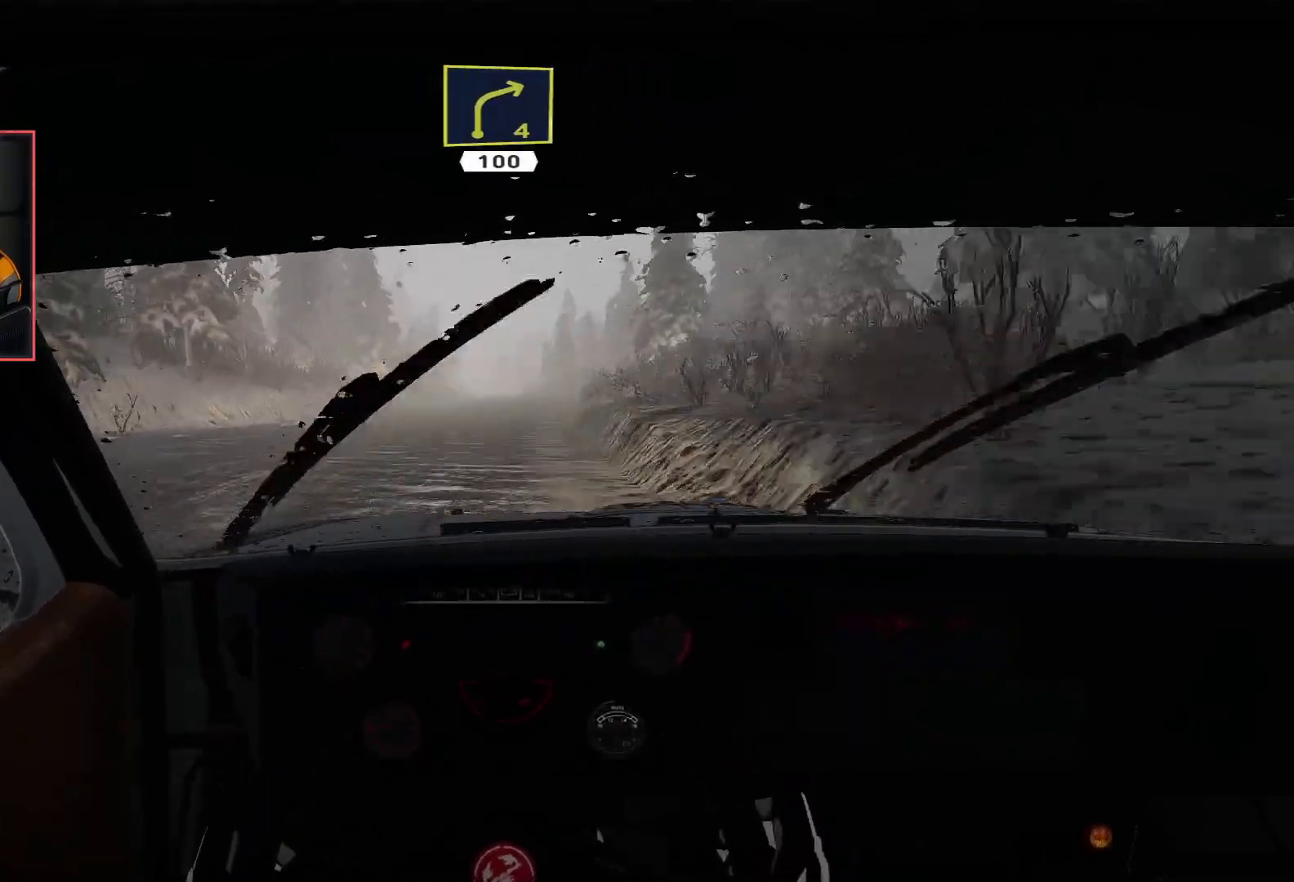
{"buttons": ["R2"], "left_stick": "down-left", "right_stick": "center", "events": [[33, "left_stick", "right"], [217, "left_stick", "center"], [467, "left_stick", "down-left"]]}
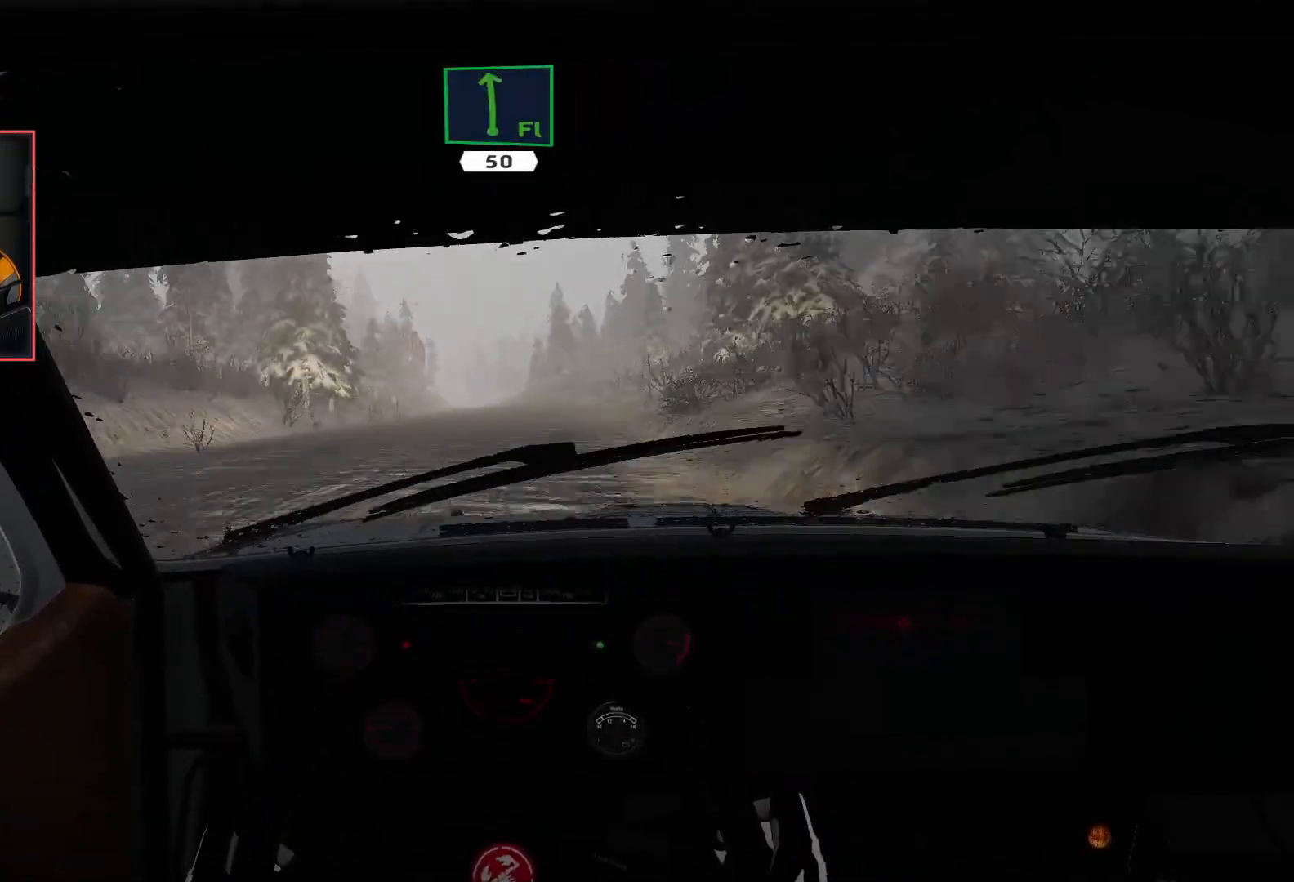
{"buttons": ["R2"], "left_stick": "left", "right_stick": "center", "events": [[167, "left_stick", "center"], [417, "left_stick", "left"]]}
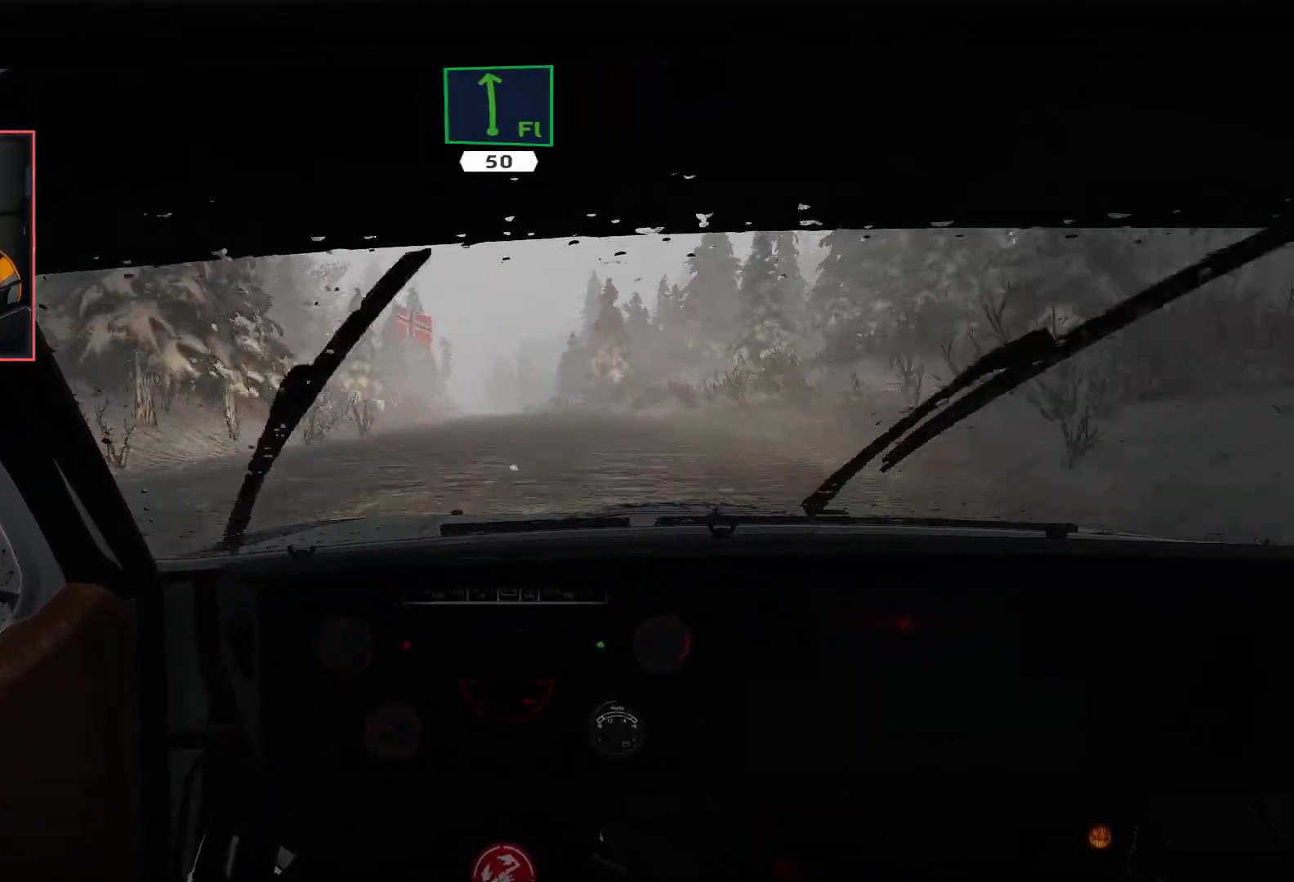
{"buttons": ["R2"], "left_stick": "center", "right_stick": "center", "events": [[33, "left_stick", "center"], [133, "left_stick", "right"], [283, "left_stick", "center"]]}
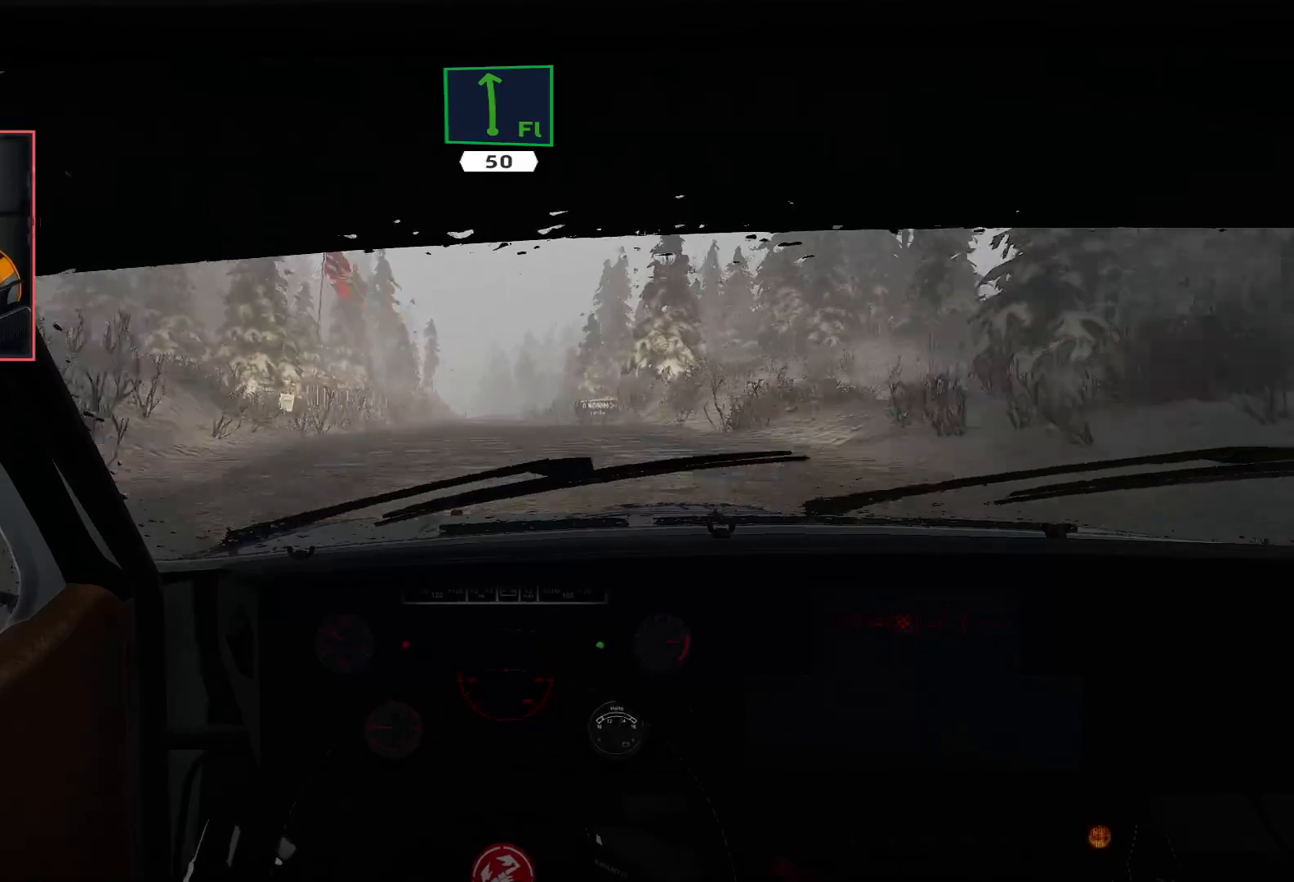
{"buttons": ["R2"], "left_stick": "center", "right_stick": "center", "events": [[100, "left_stick", "left"], [267, "left_stick", "center"]]}
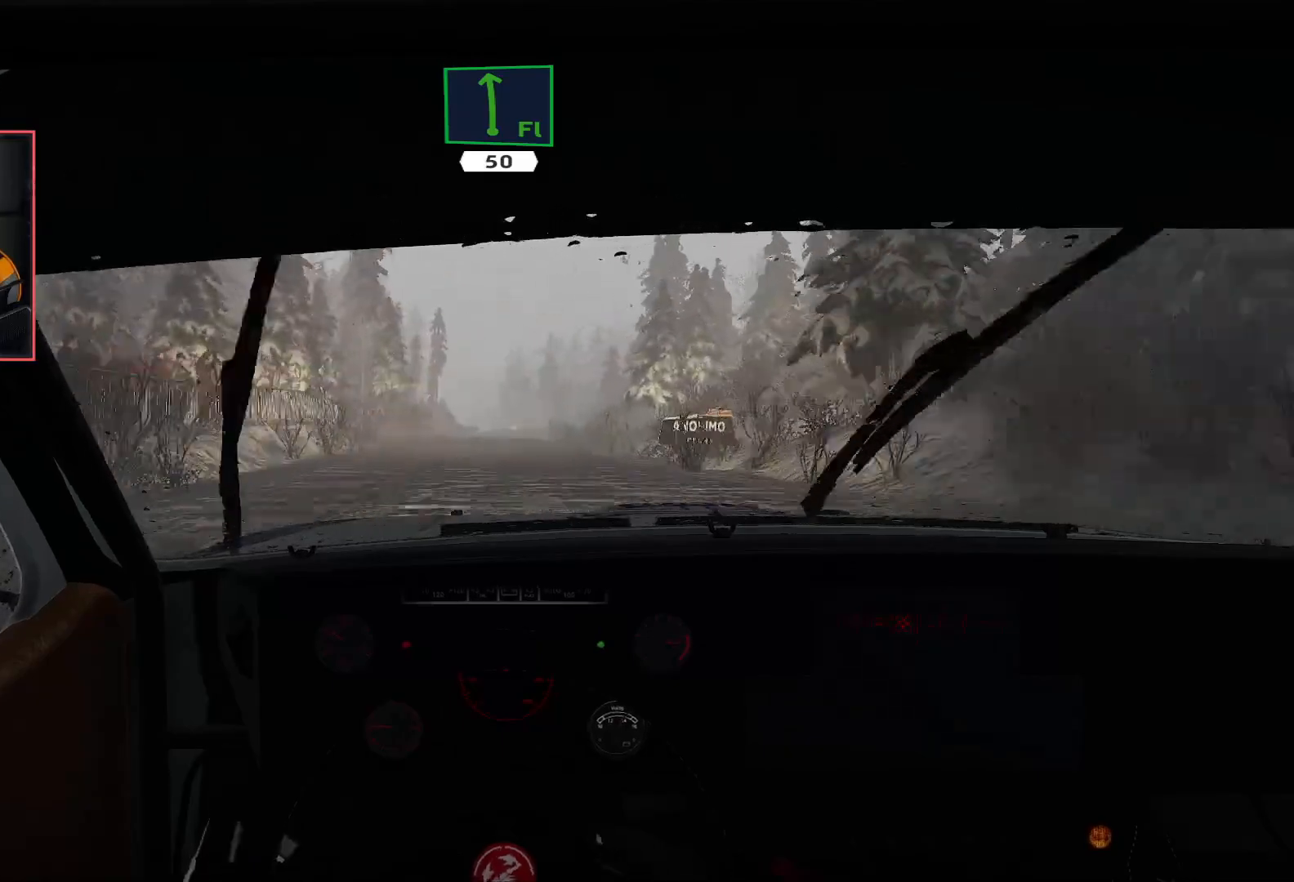
{"buttons": ["R2"], "left_stick": "center", "right_stick": "center", "events": []}
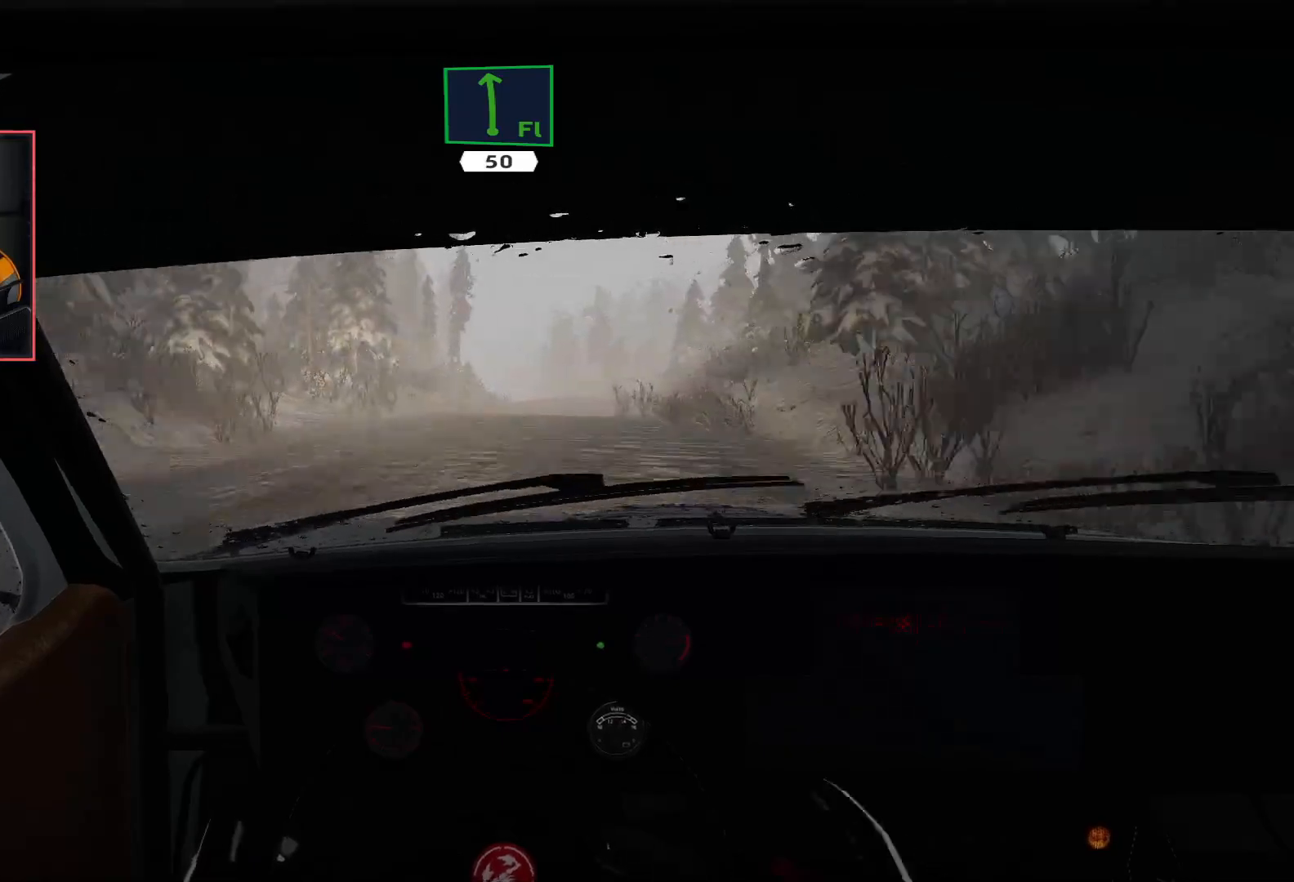
{"buttons": ["L2"], "left_stick": "right", "right_stick": "center", "events": [[17, "left_stick", "right"], [117, "left_stick", "center"], [367, "left_stick", "right"], [400, "L2", "down"], [450, "R2", "up"]]}
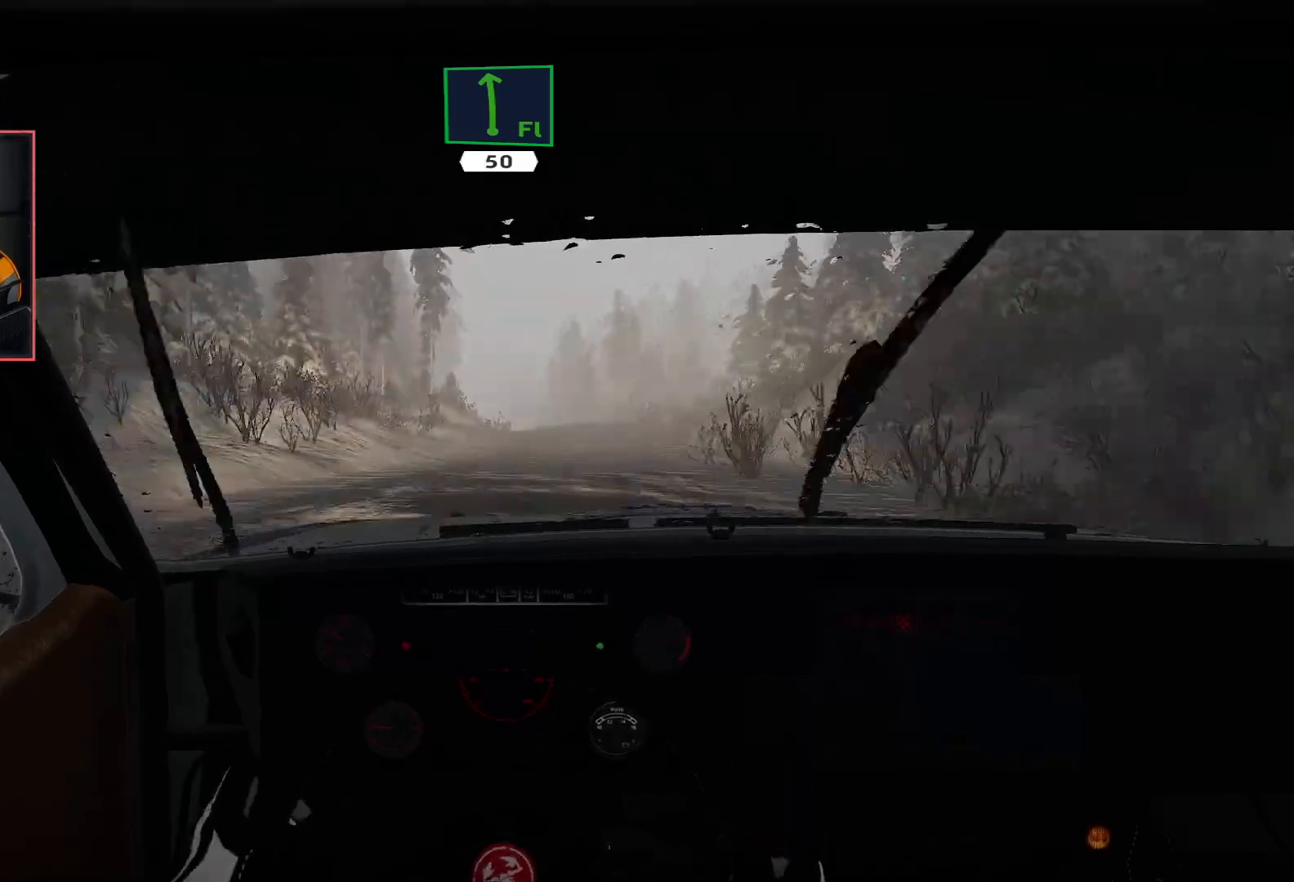
{"buttons": ["R2"], "left_stick": "down-left", "right_stick": "center", "events": [[50, "left_stick", "center"], [267, "L2", "up"], [317, "R2", "down"], [400, "left_stick", "left"], [500, "left_stick", "down-left"]]}
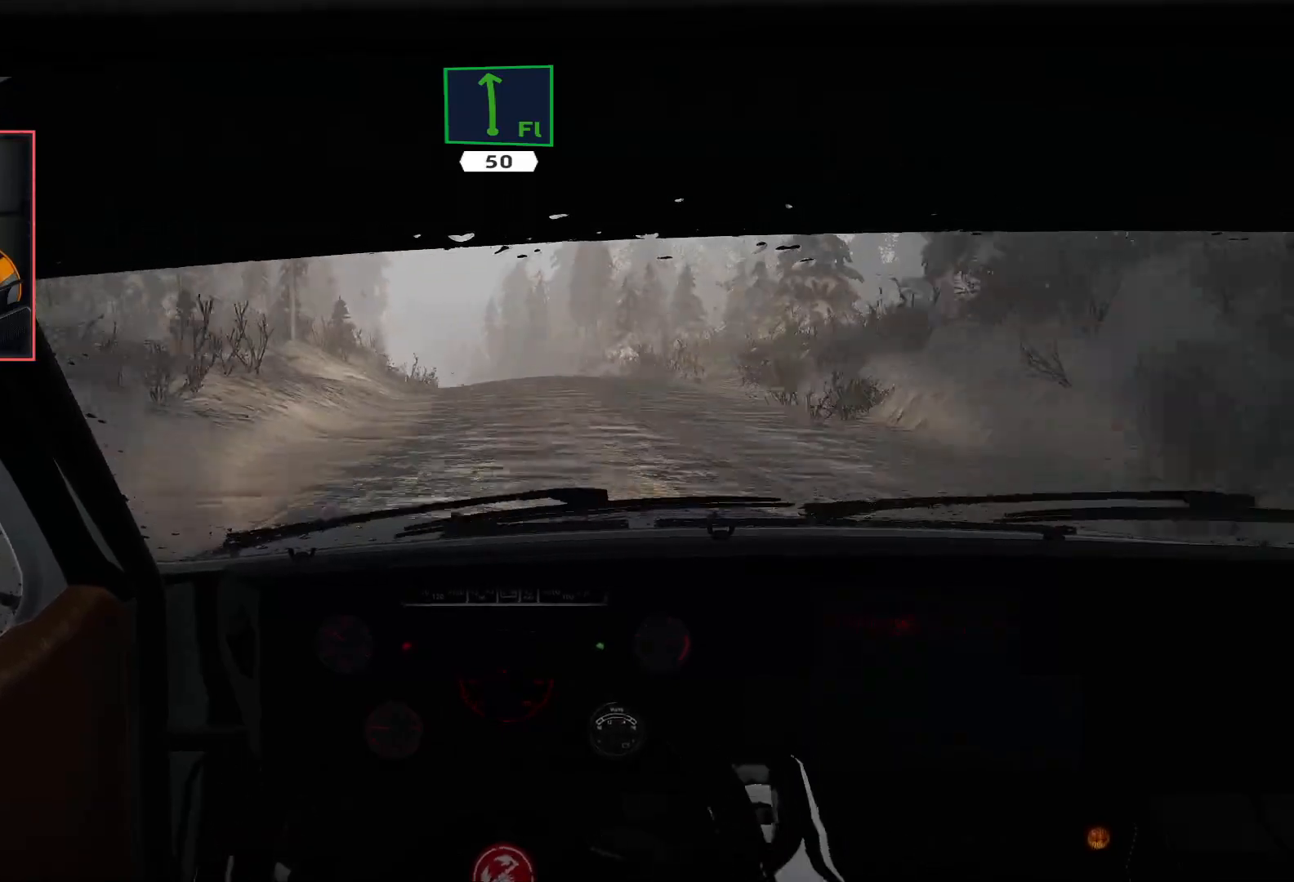
{"buttons": ["R2"], "left_stick": "center", "right_stick": "center", "events": [[100, "left_stick", "center"], [133, "L2", "down"], [217, "R2", "up"], [400, "R2", "down"], [417, "L2", "up"]]}
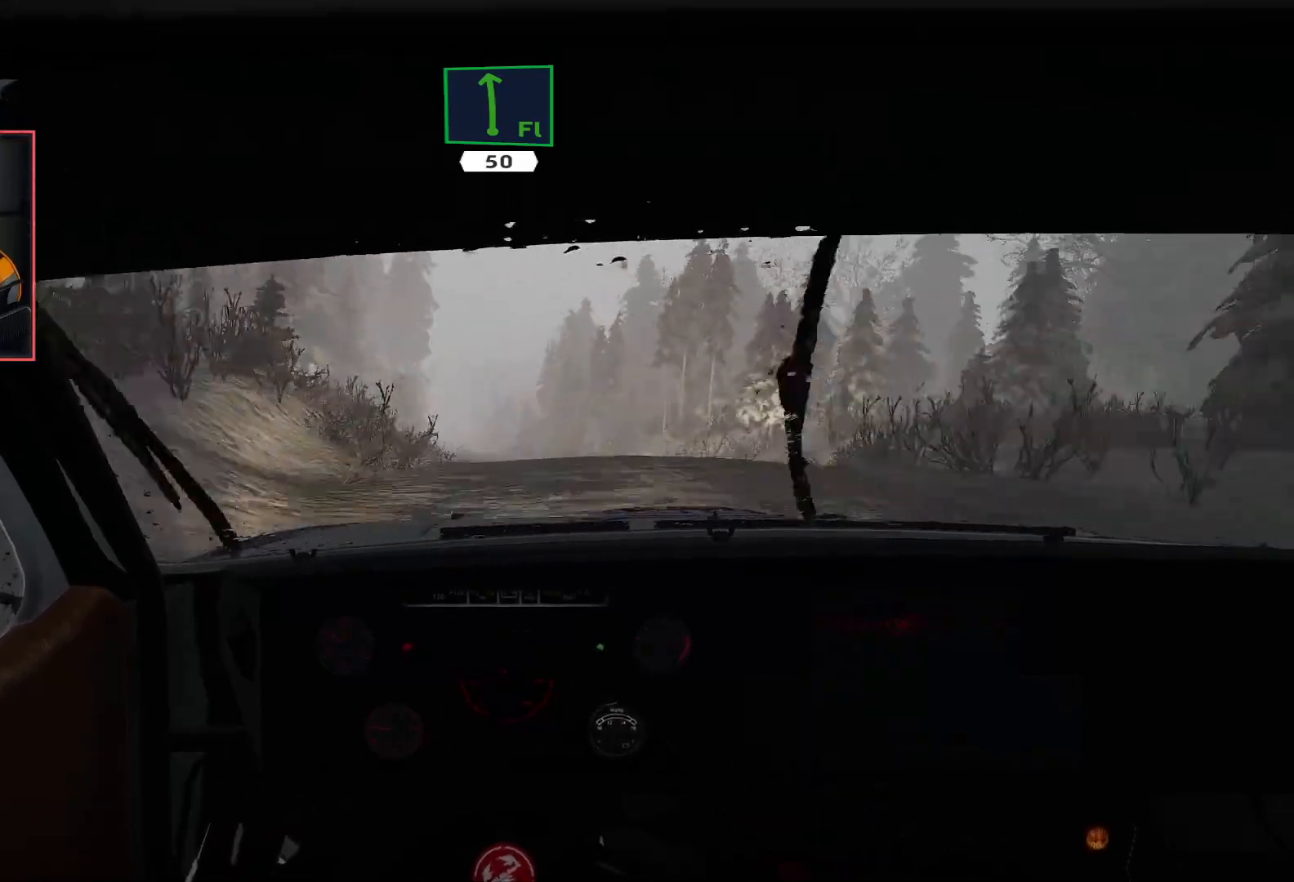
{"buttons": ["R2"], "left_stick": "center", "right_stick": "center", "events": [[17, "left_stick", "down-left"], [167, "left_stick", "center"]]}
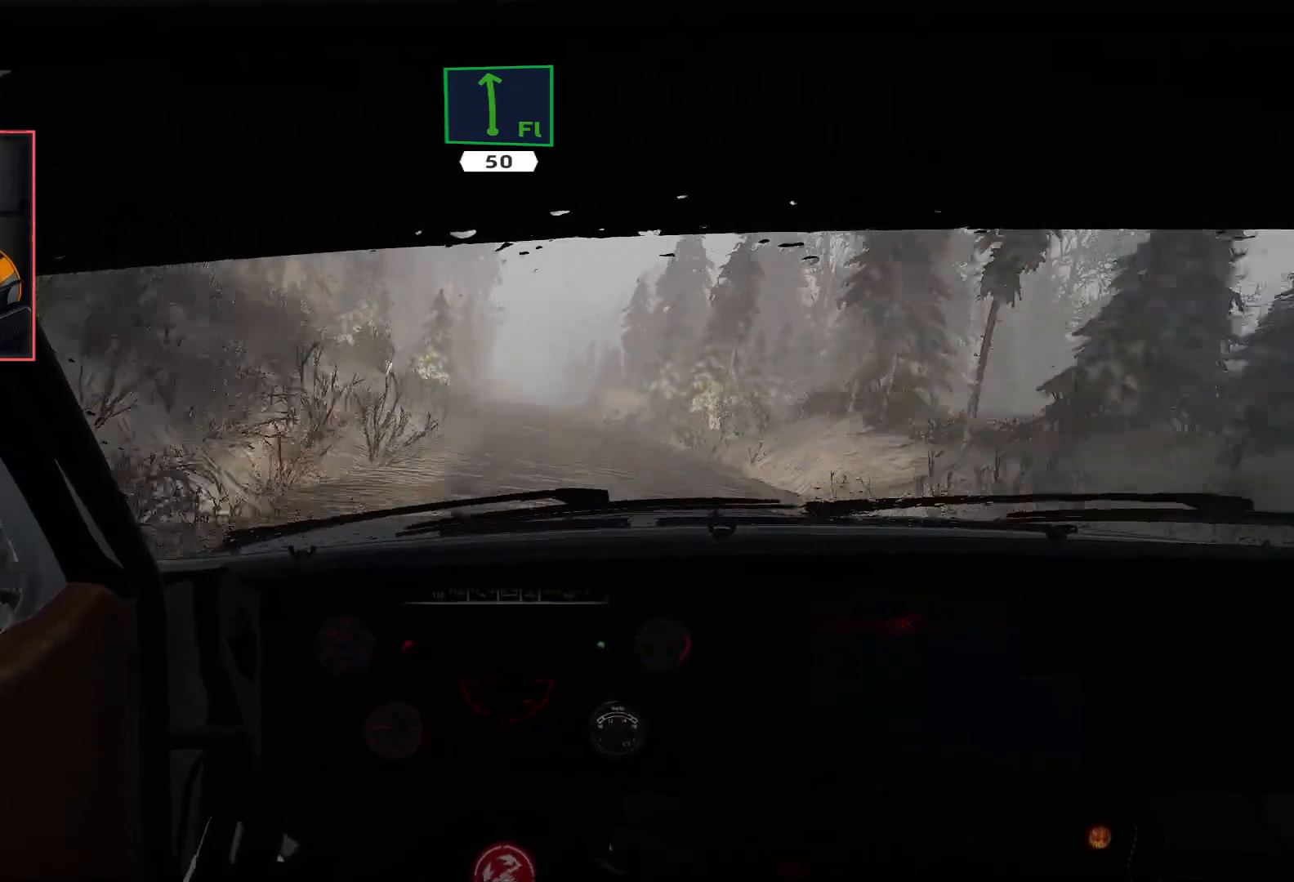
{"buttons": ["R2"], "left_stick": "center", "right_stick": "center", "events": [[133, "left_stick", "right"], [283, "left_stick", "center"]]}
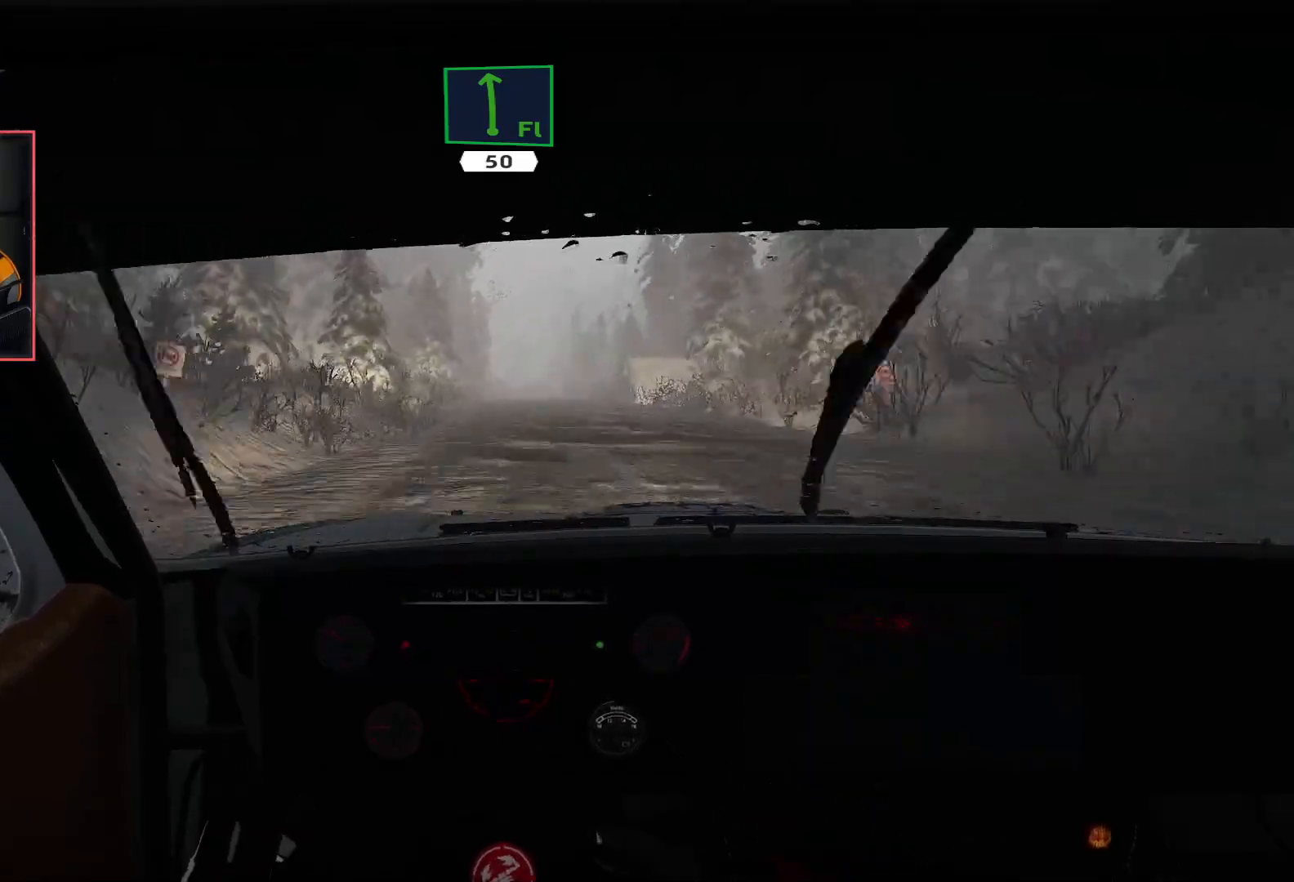
{"buttons": ["R2"], "left_stick": "left", "right_stick": "center", "events": [[417, "left_stick", "left"]]}
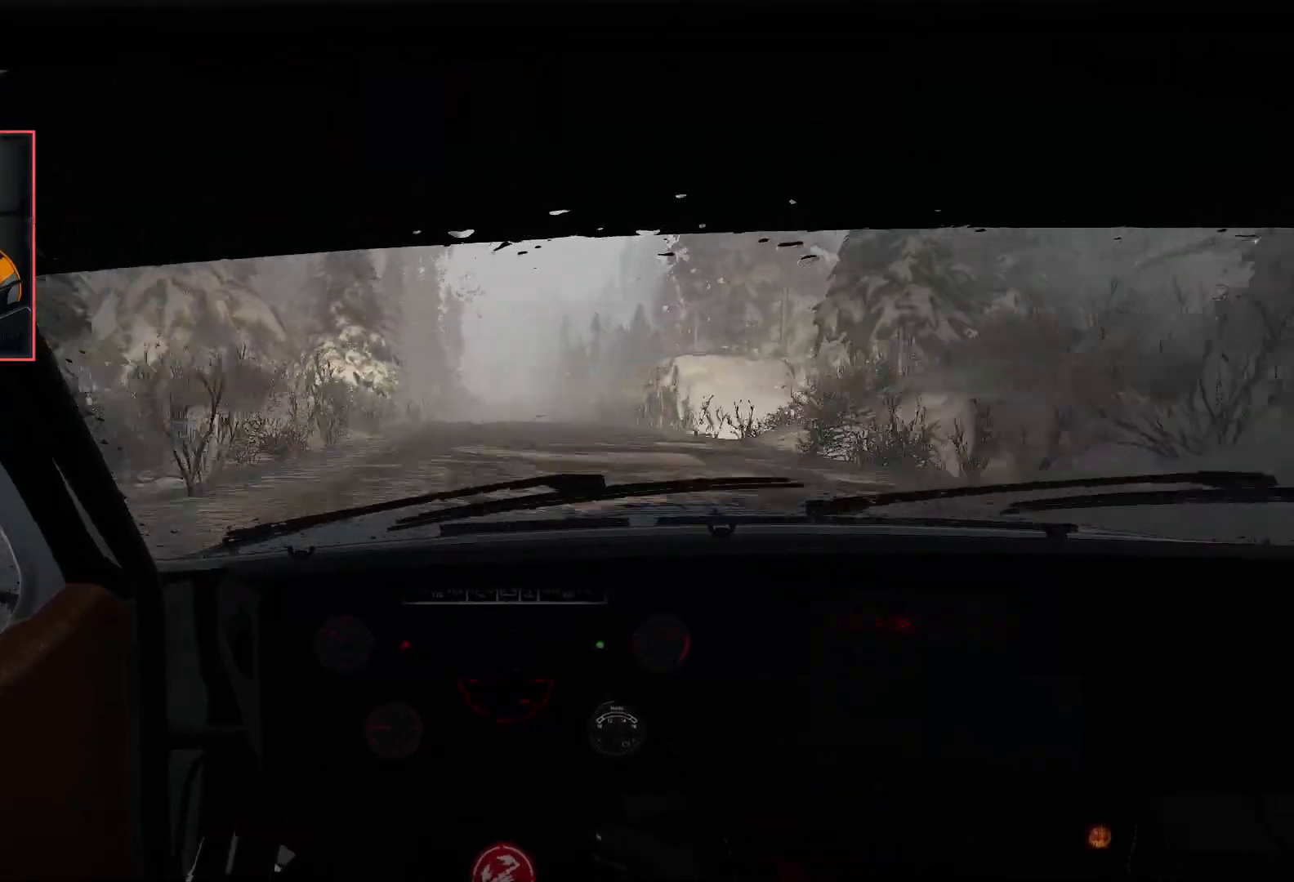
{"buttons": ["R2"], "left_stick": "center", "right_stick": "center", "events": [[17, "left_stick", "center"], [233, "left_stick", "right"], [367, "left_stick", "center"]]}
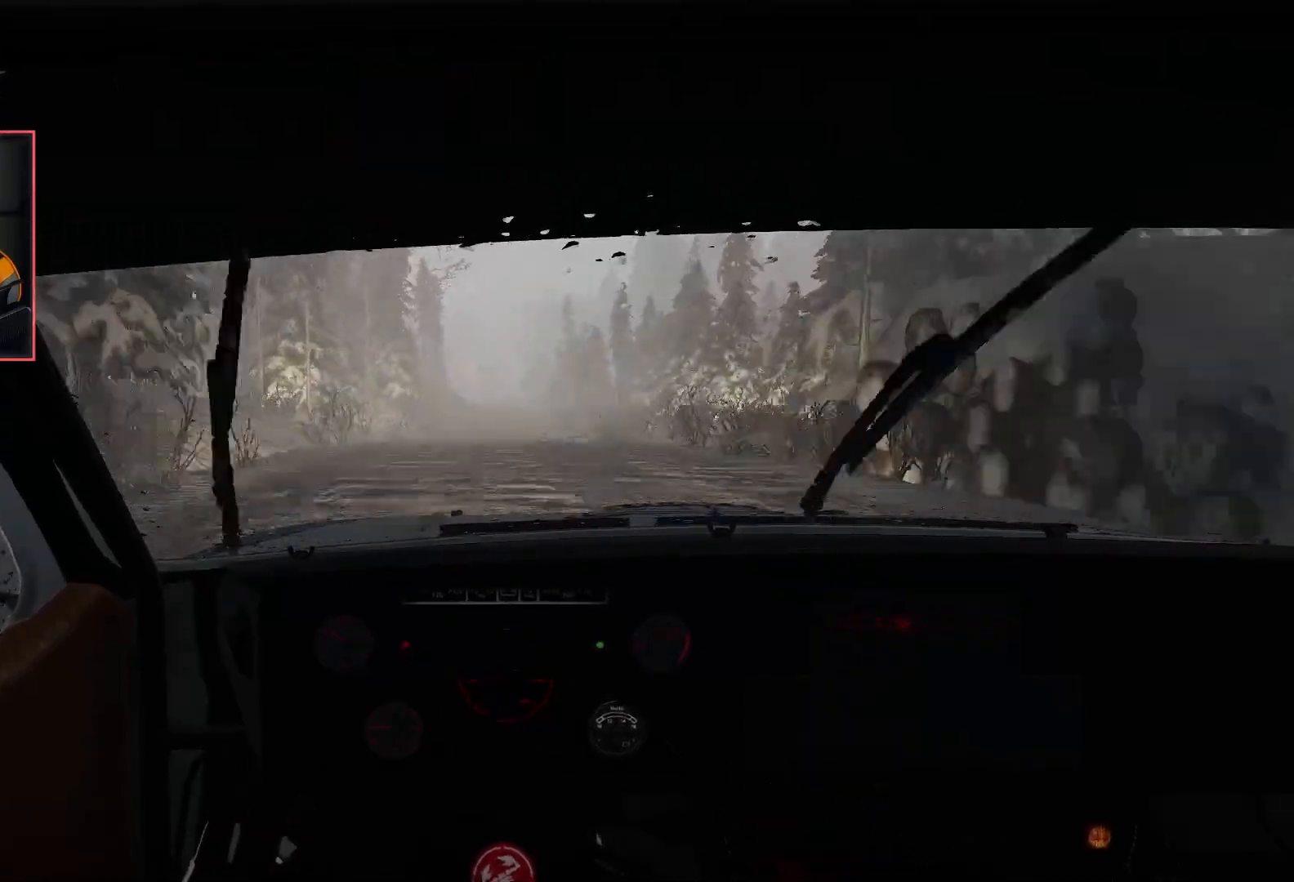
{"buttons": ["R2"], "left_stick": "left", "right_stick": "center", "events": [[333, "left_stick", "left"]]}
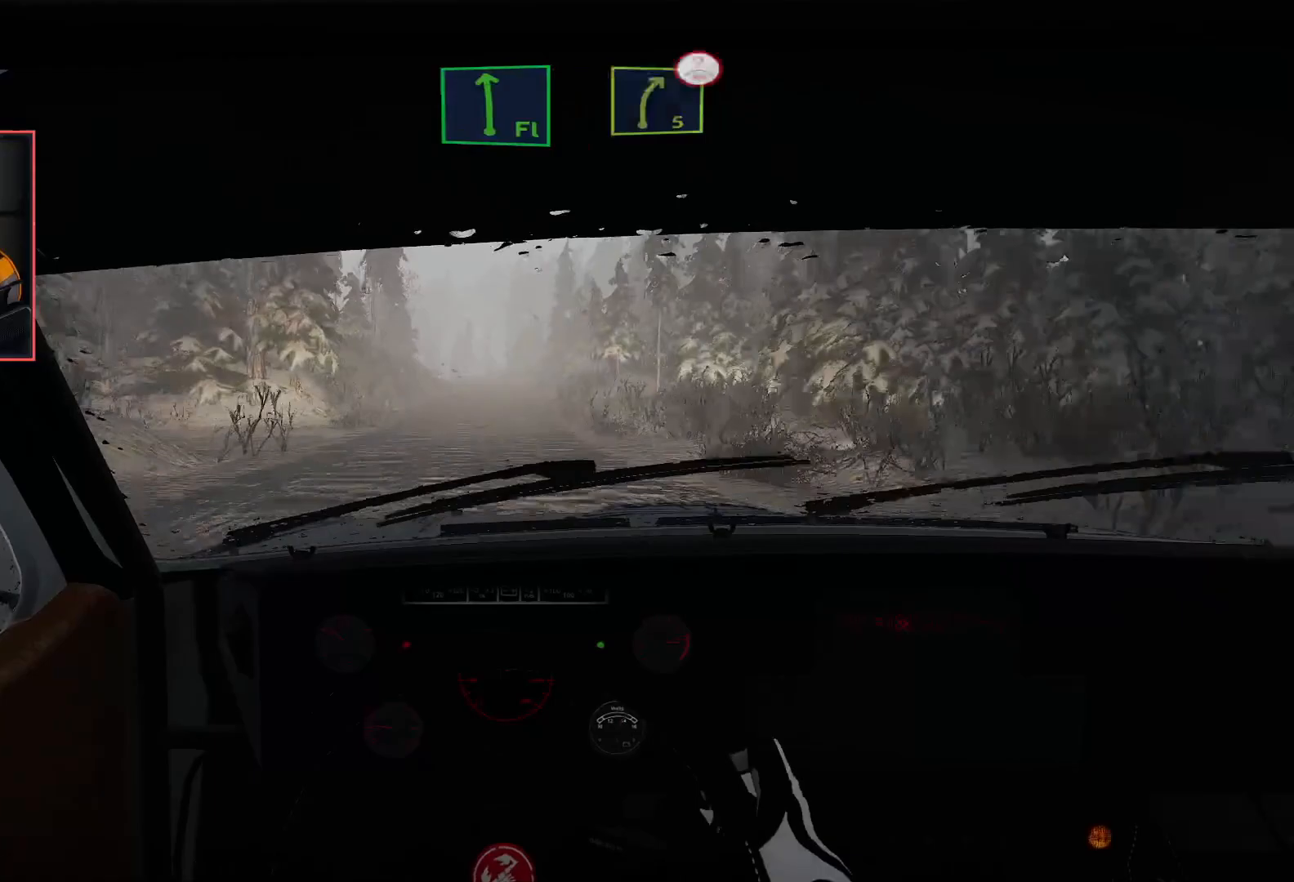
{"buttons": ["R2"], "left_stick": "center", "right_stick": "center", "events": [[33, "left_stick", "center"]]}
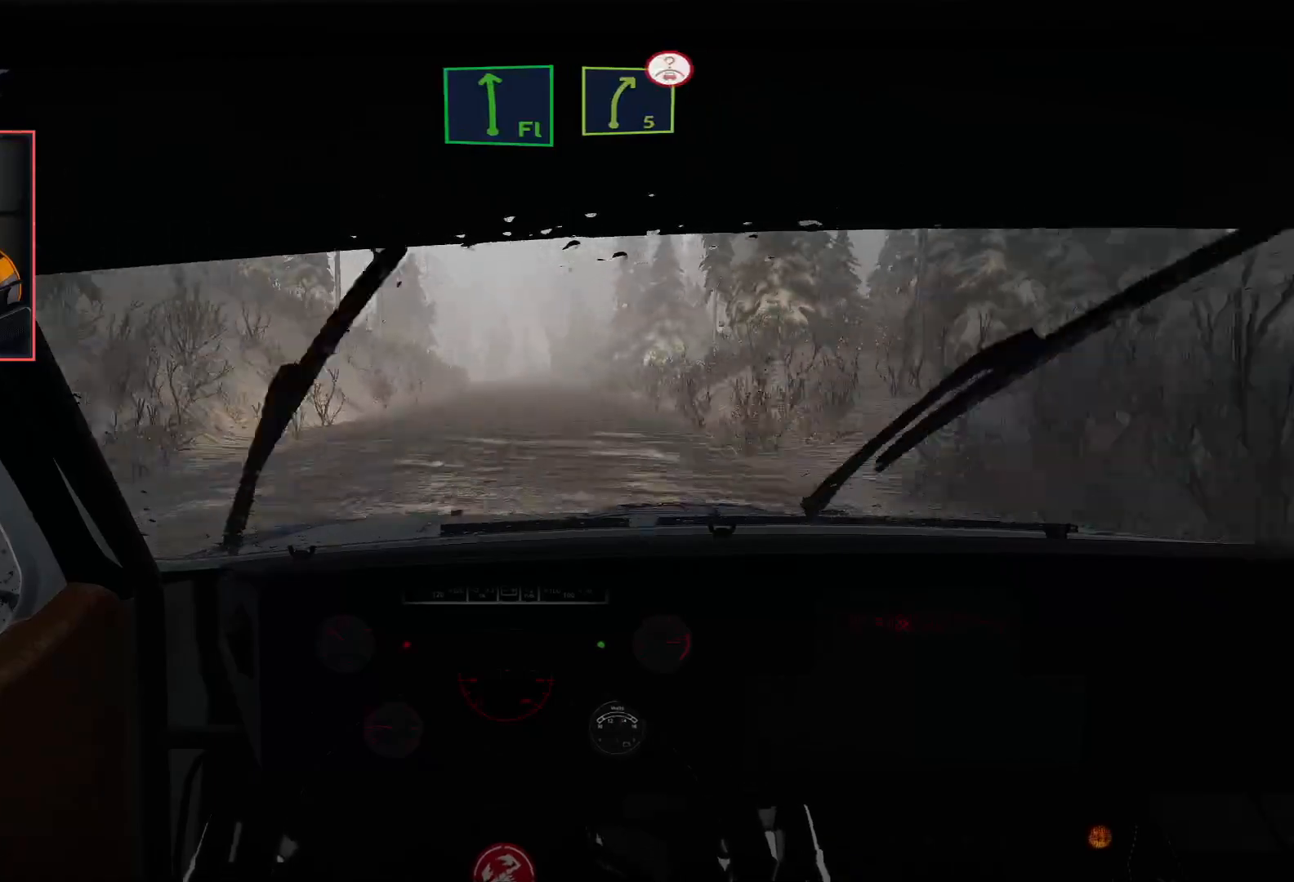
{"buttons": ["L2"], "left_stick": "center", "right_stick": "center", "events": [[367, "L2", "down"], [383, "R2", "up"]]}
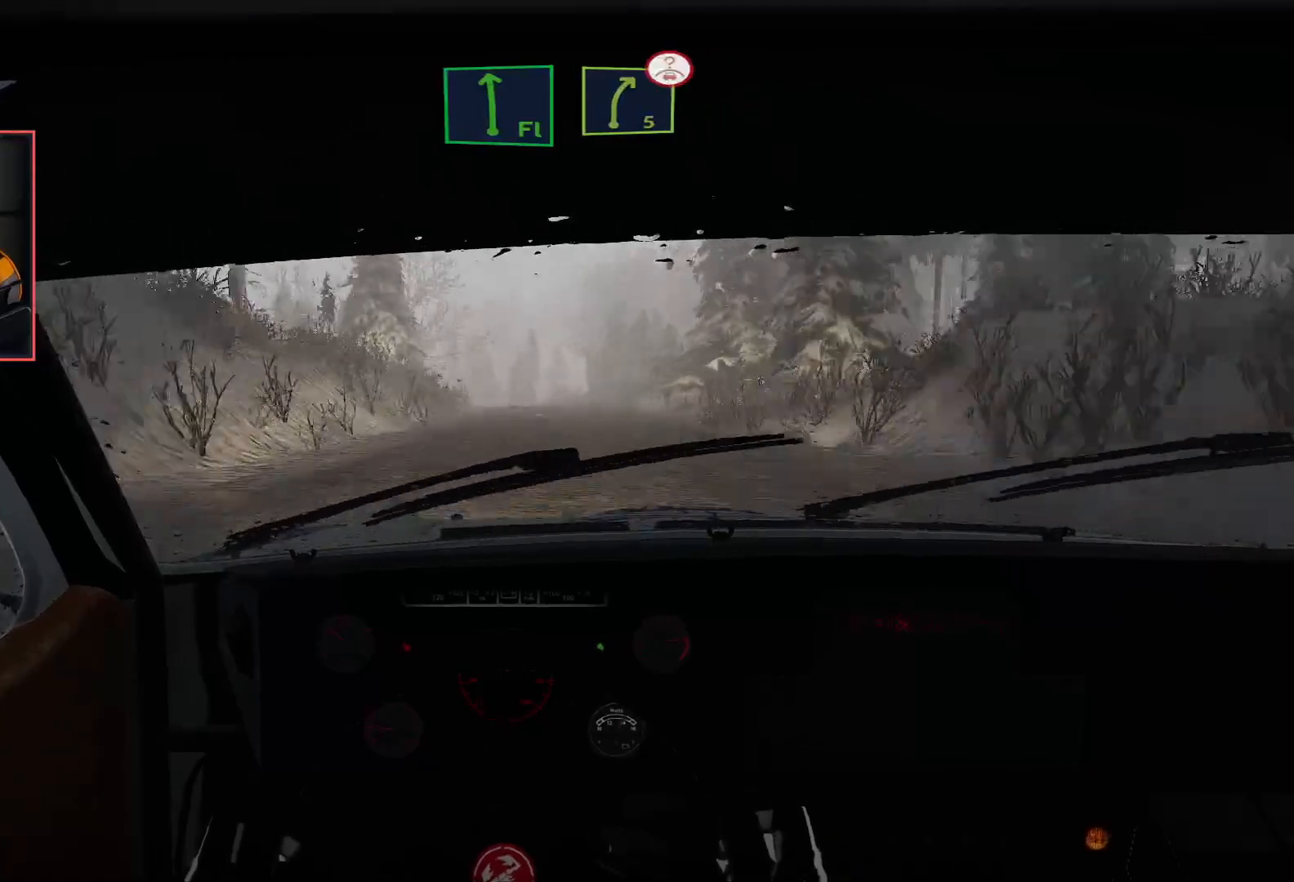
{"buttons": ["R2"], "left_stick": "center", "right_stick": "center", "events": [[417, "L2", "up"], [483, "R2", "down"]]}
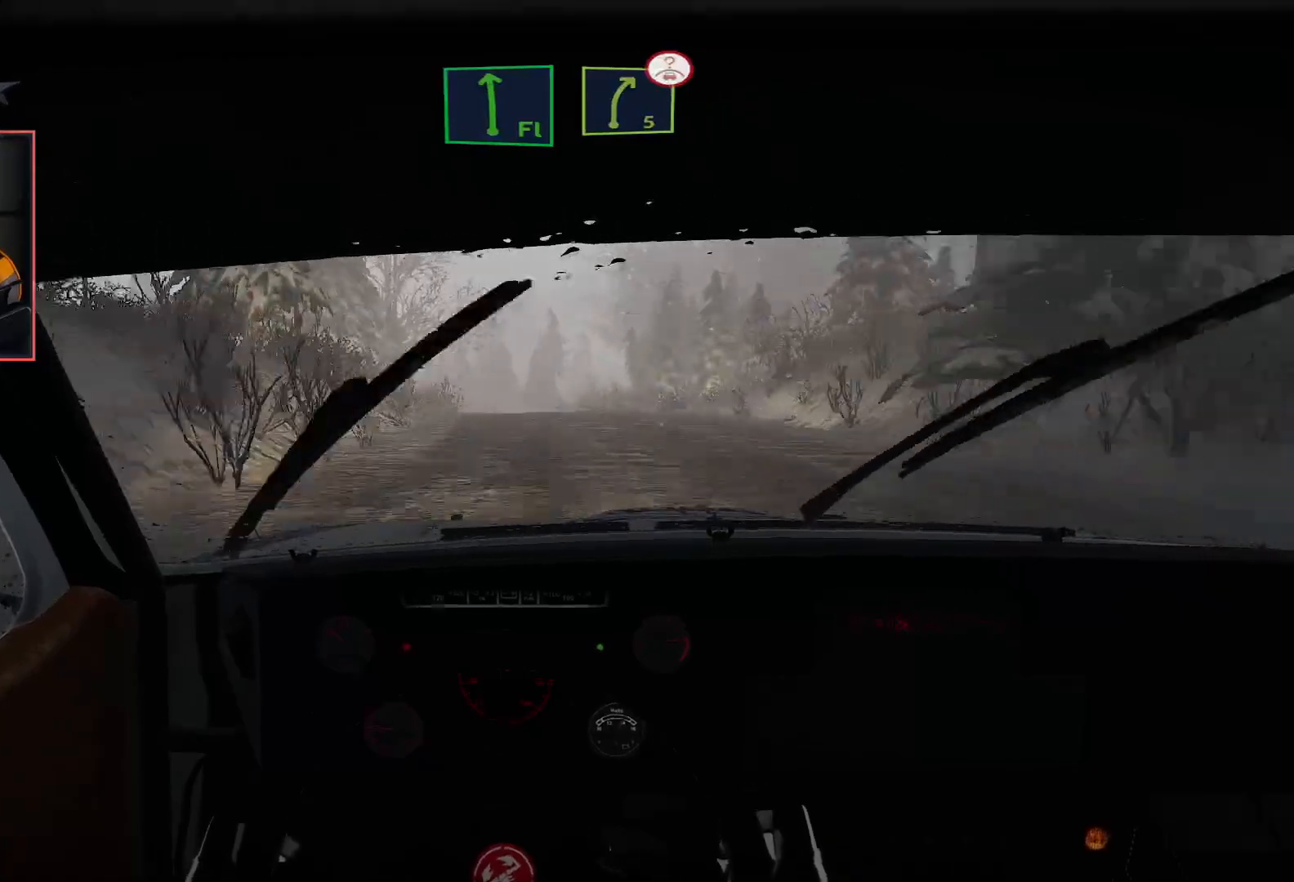
{"buttons": ["L2"], "left_stick": "center", "right_stick": "center", "events": [[267, "L2", "down"], [283, "R2", "up"]]}
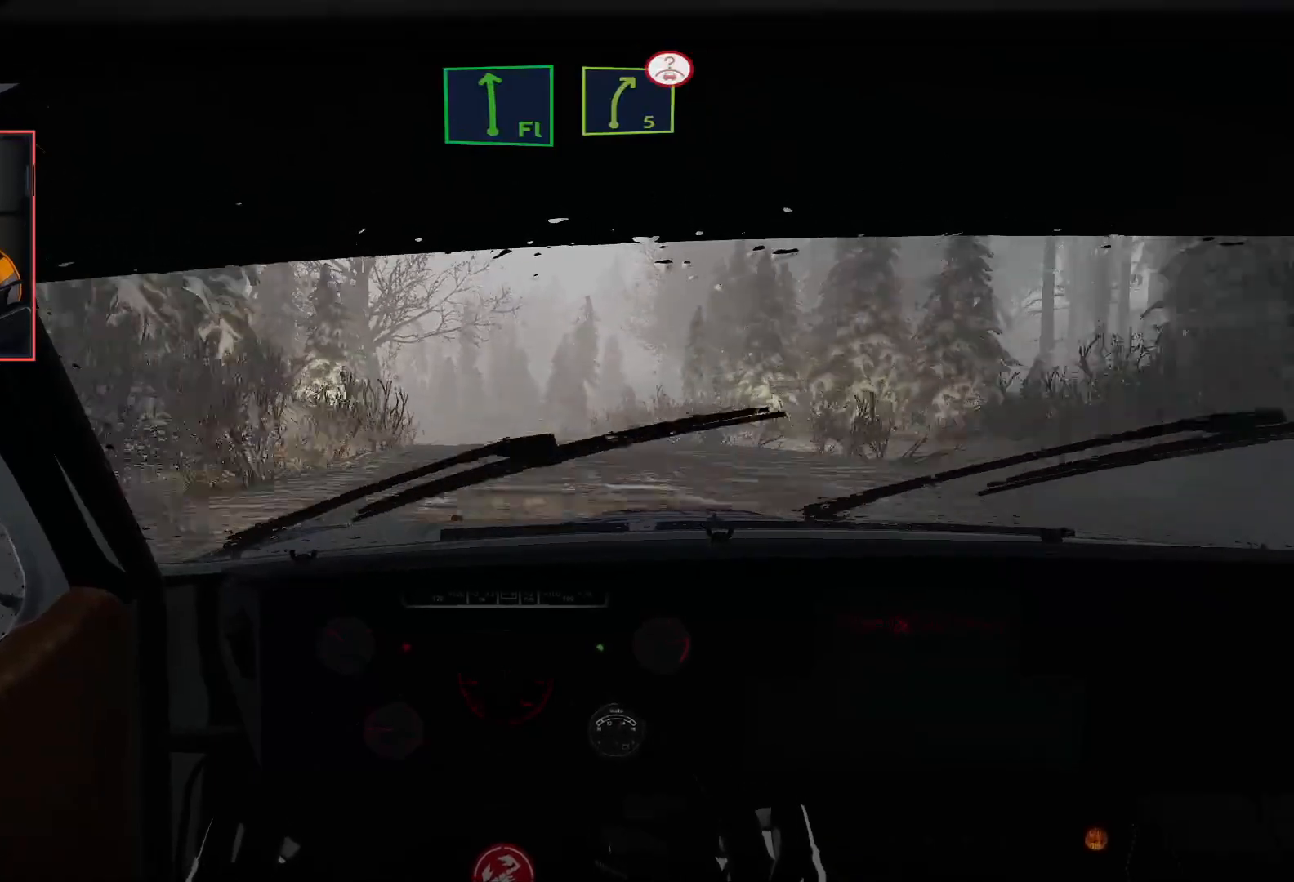
{"buttons": ["R2"], "left_stick": "down-left", "right_stick": "center", "events": [[67, "left_stick", "left"], [250, "left_stick", "center"], [283, "R2", "down"], [317, "L2", "up"], [433, "left_stick", "down-left"]]}
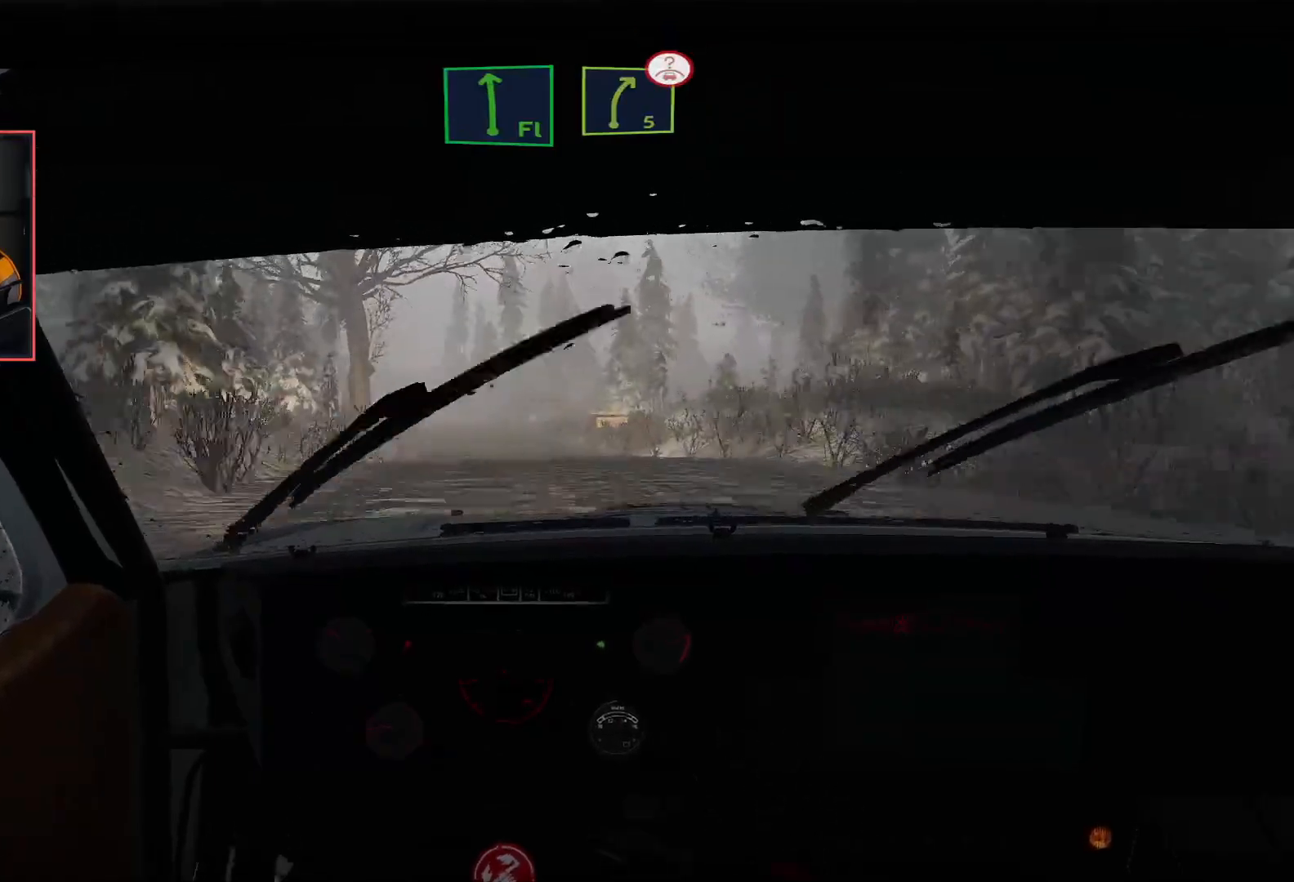
{"buttons": ["R2"], "left_stick": "center", "right_stick": "center", "events": [[33, "R2", "up"], [100, "R2", "down"], [167, "left_stick", "center"], [233, "R2", "up"], [300, "R2", "down"]]}
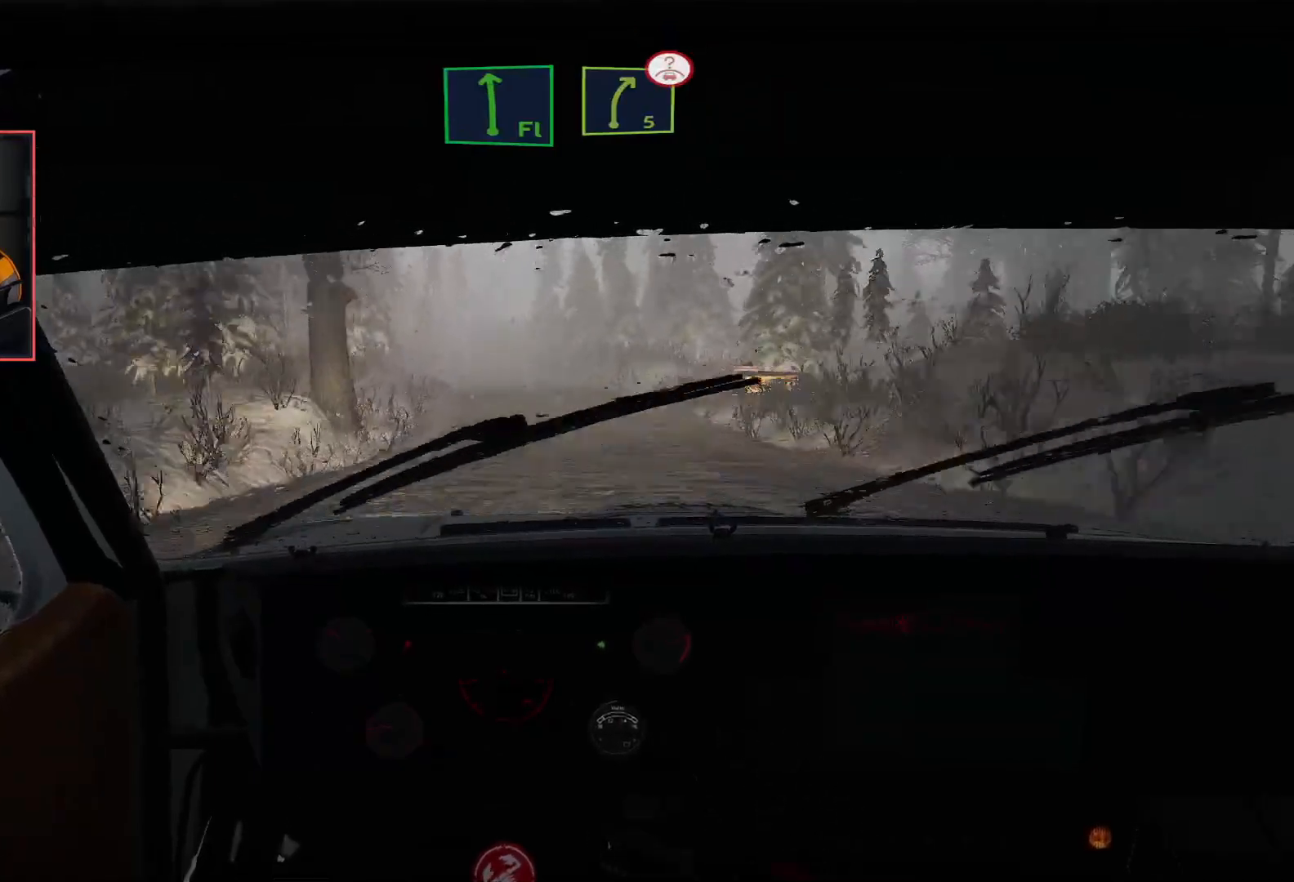
{"buttons": ["L2"], "left_stick": "center", "right_stick": "center", "events": [[183, "left_stick", "down-left"], [250, "R2", "up"], [333, "L2", "down"], [483, "left_stick", "center"]]}